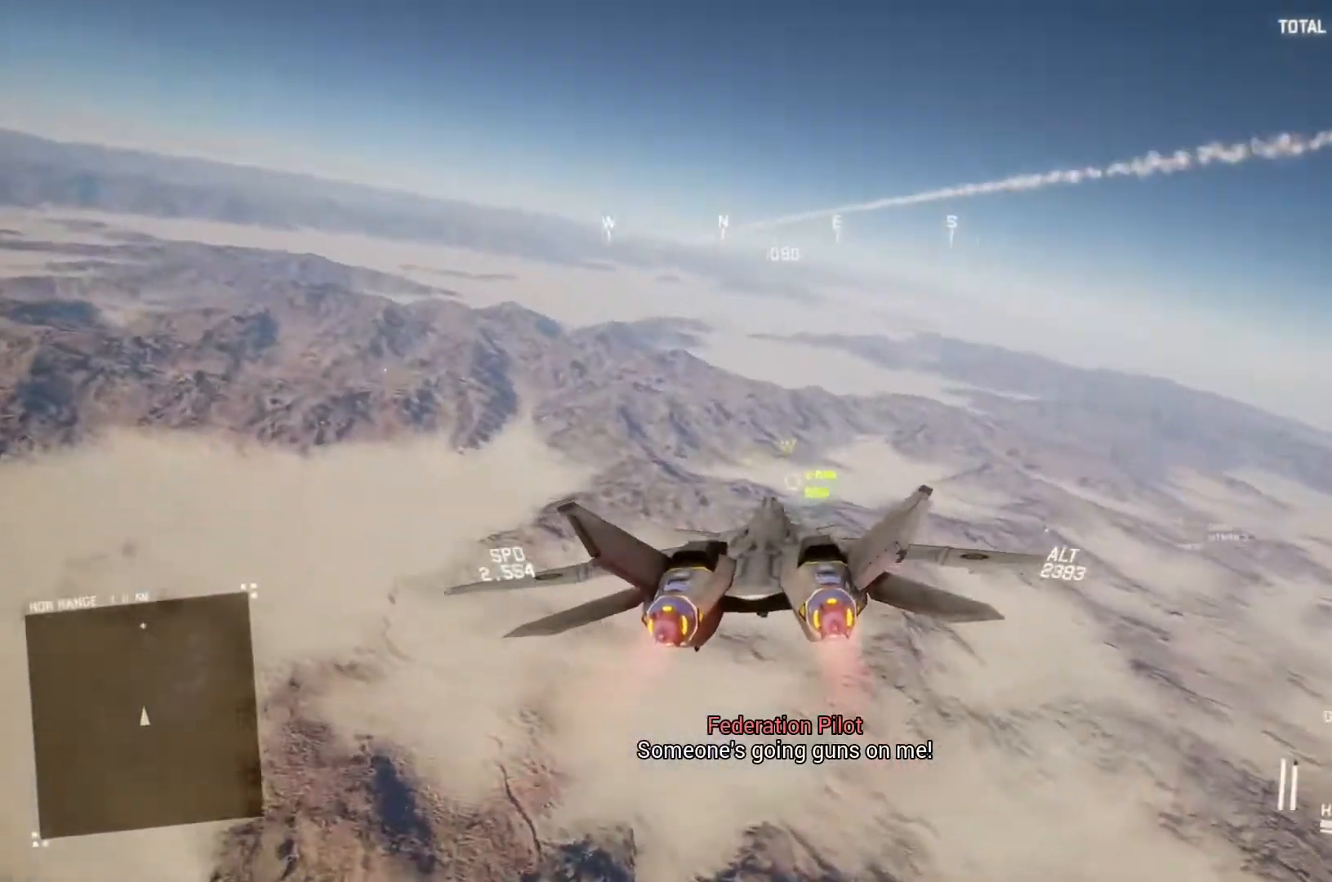
Gameplay with a controller (Xbox layout); each line is a JSON object with the inputs held at the frame after it. "button_events" lists button changes between this image and that frame as [ms after this image, input, new state], when the widget could be followed in between (sticks are given only as held states). This document gives stick clicks only as held states, not as events.
{"buttons": ["R2"], "left_stick": "center", "right_stick": "center", "button_events": []}
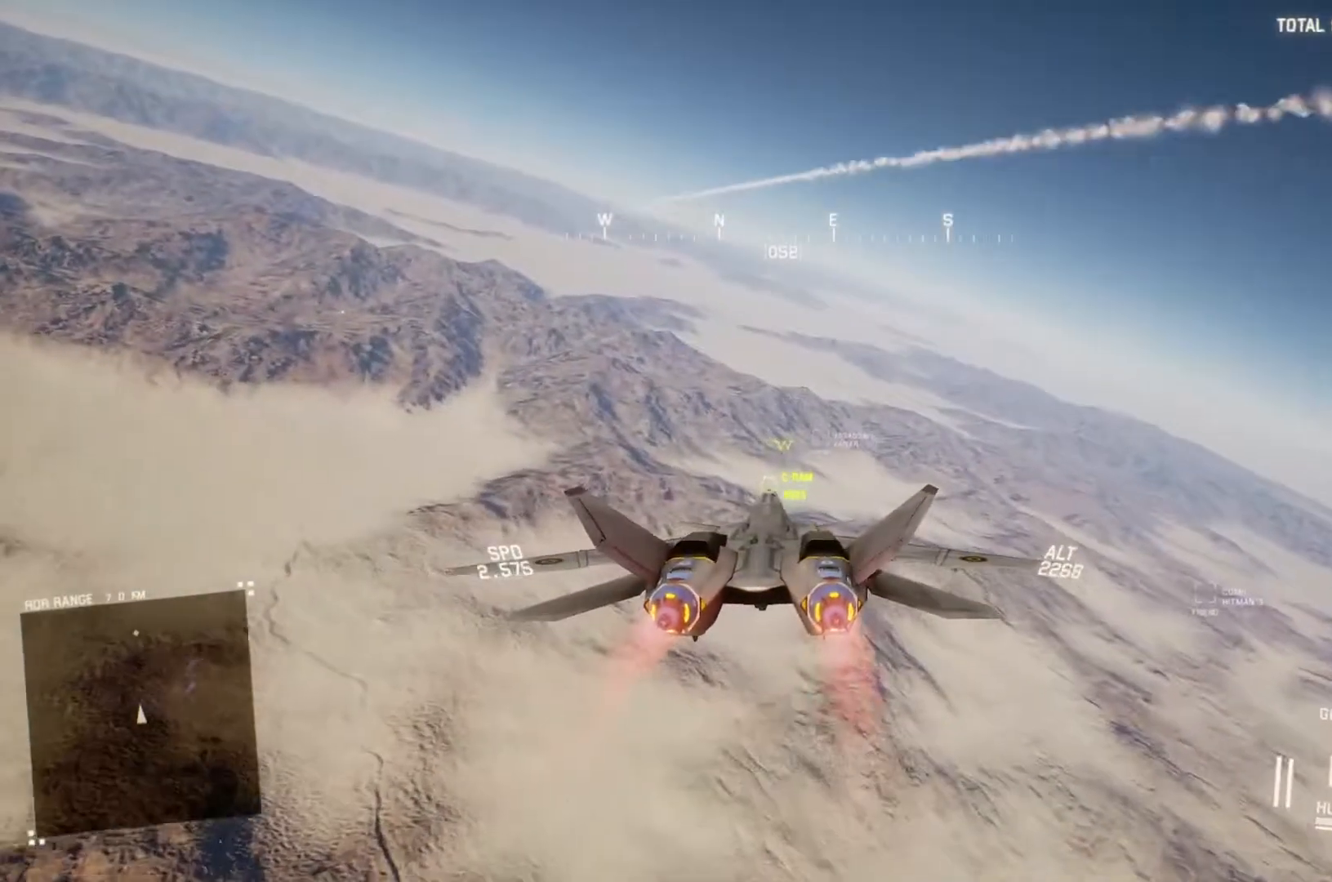
{"buttons": ["R2"], "left_stick": "center", "right_stick": "center", "button_events": []}
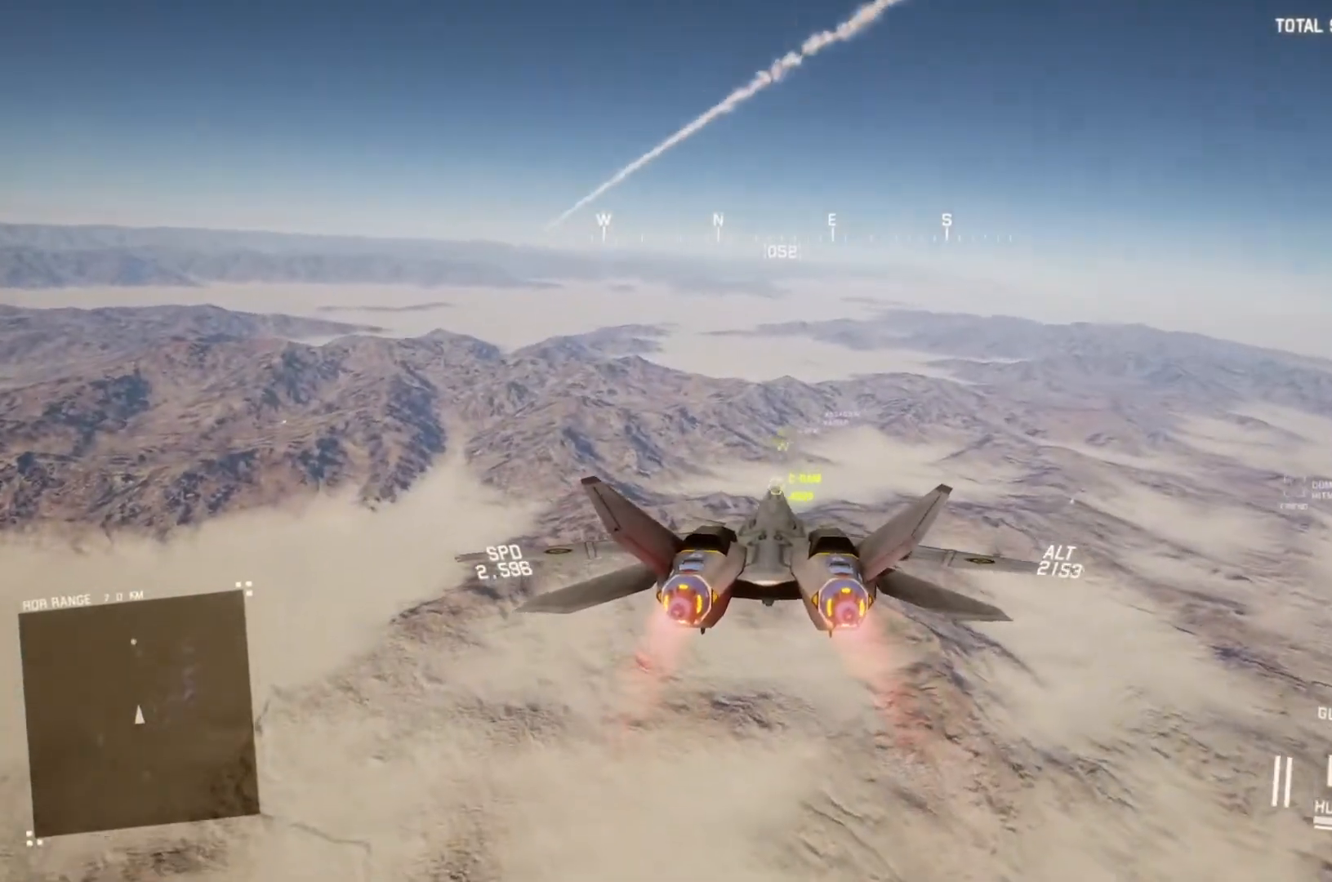
{"buttons": ["R2"], "left_stick": "center", "right_stick": "center", "button_events": []}
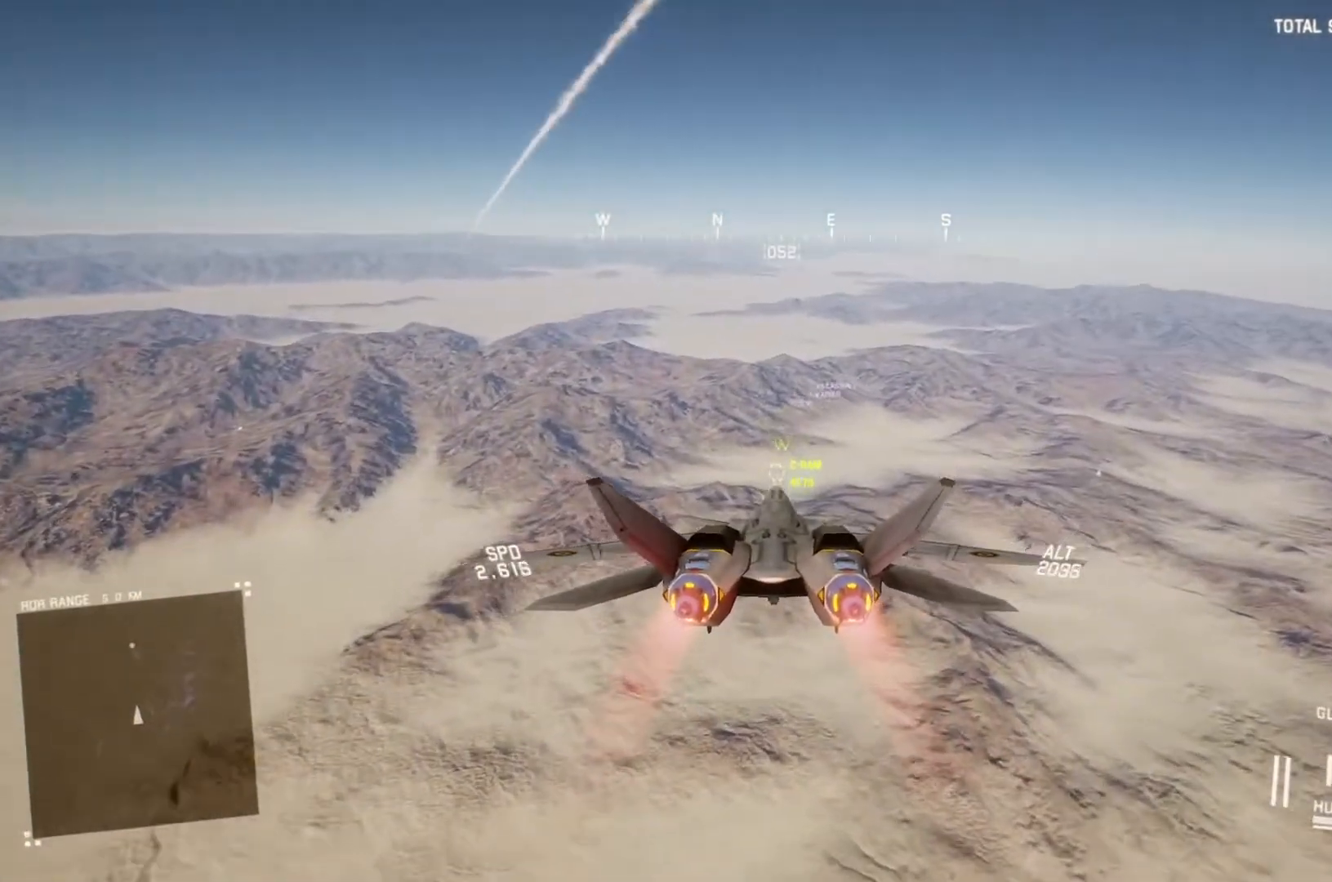
{"buttons": ["R2"], "left_stick": "center", "right_stick": "center", "button_events": []}
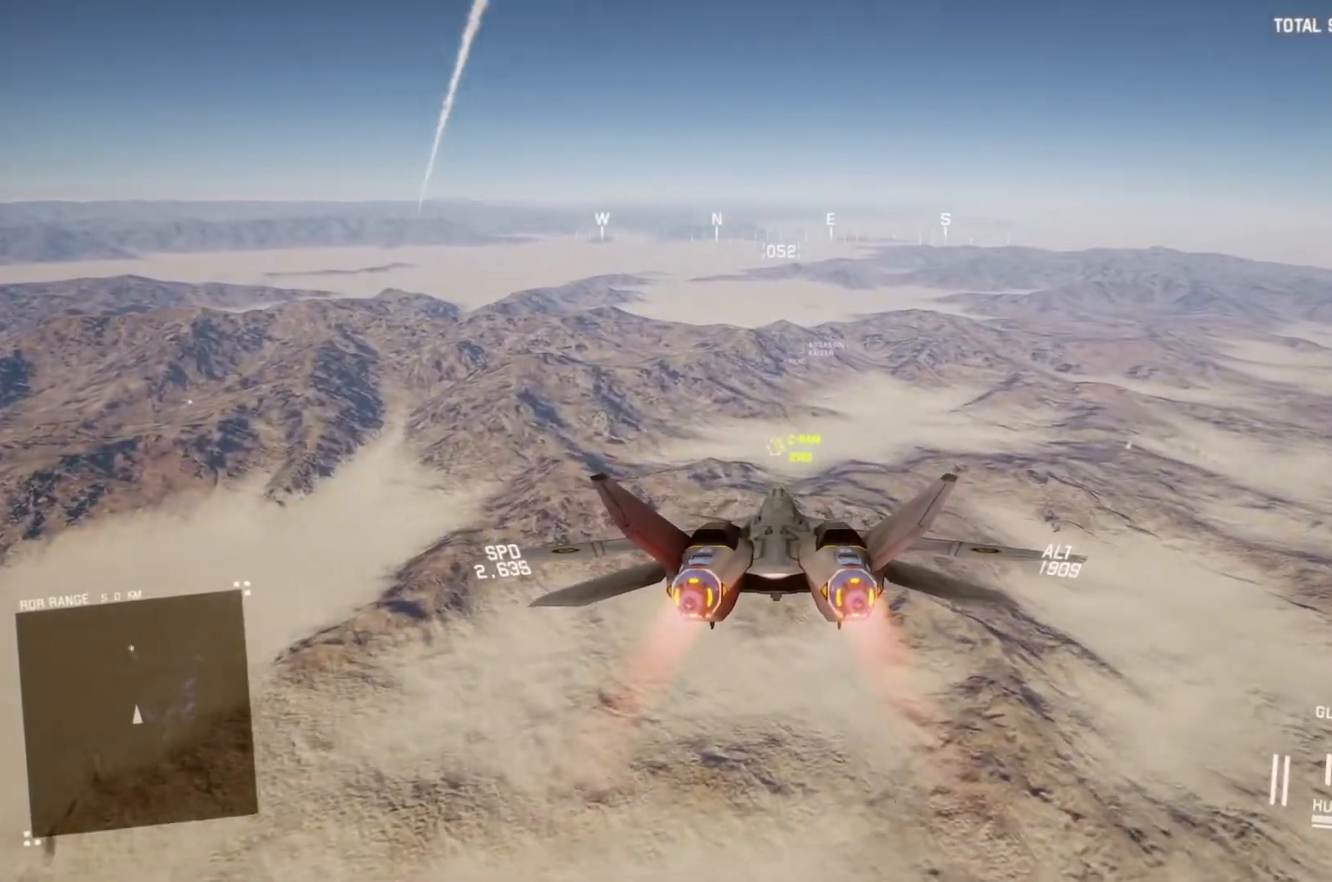
{"buttons": ["L1", "R2"], "left_stick": "center", "right_stick": "center", "button_events": [[467, "L1", "down"]]}
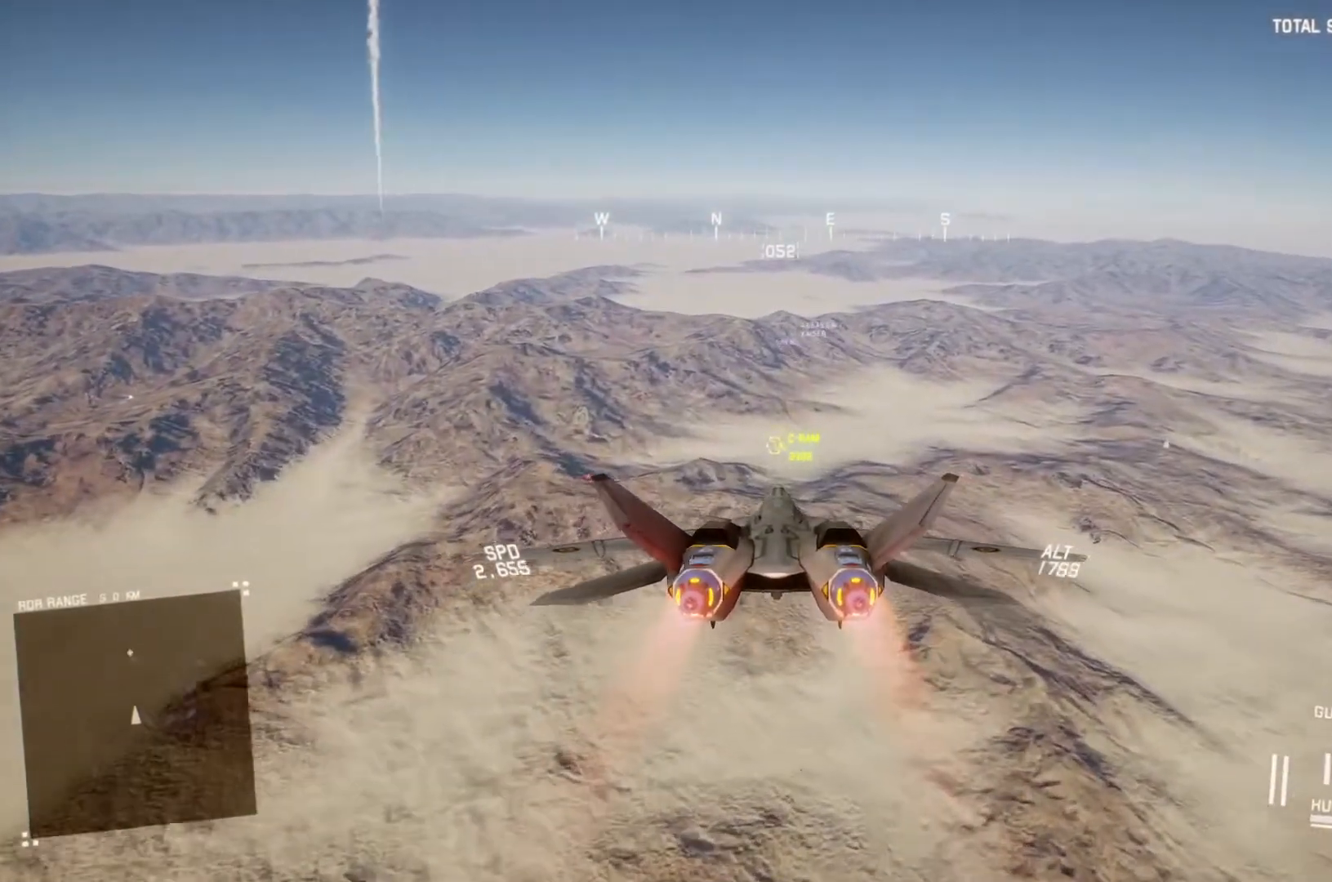
{"buttons": ["R2"], "left_stick": "center", "right_stick": "center", "button_events": [[133, "L1", "up"]]}
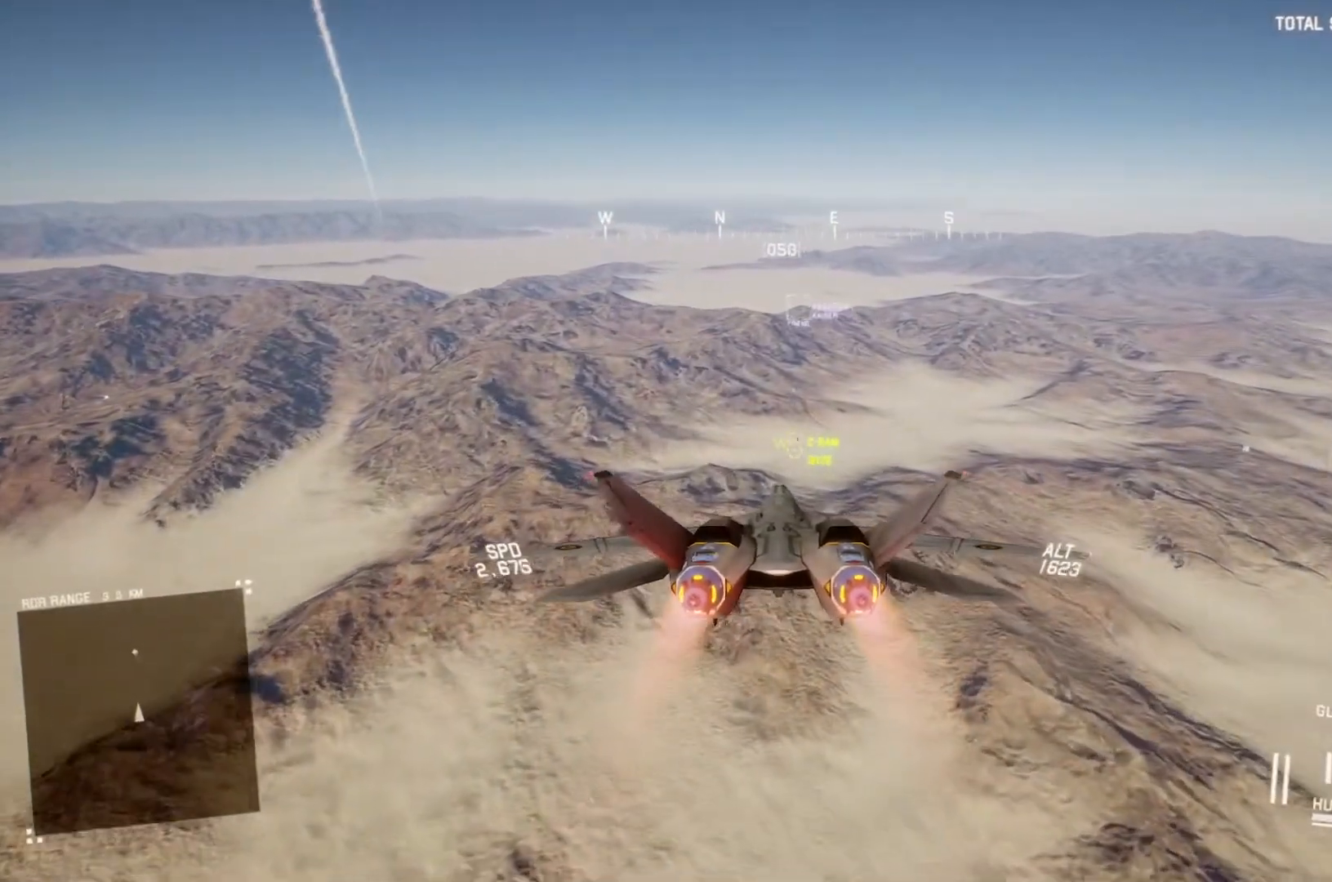
{"buttons": ["R1", "R2"], "left_stick": "center", "right_stick": "center", "button_events": [[167, "R1", "down"]]}
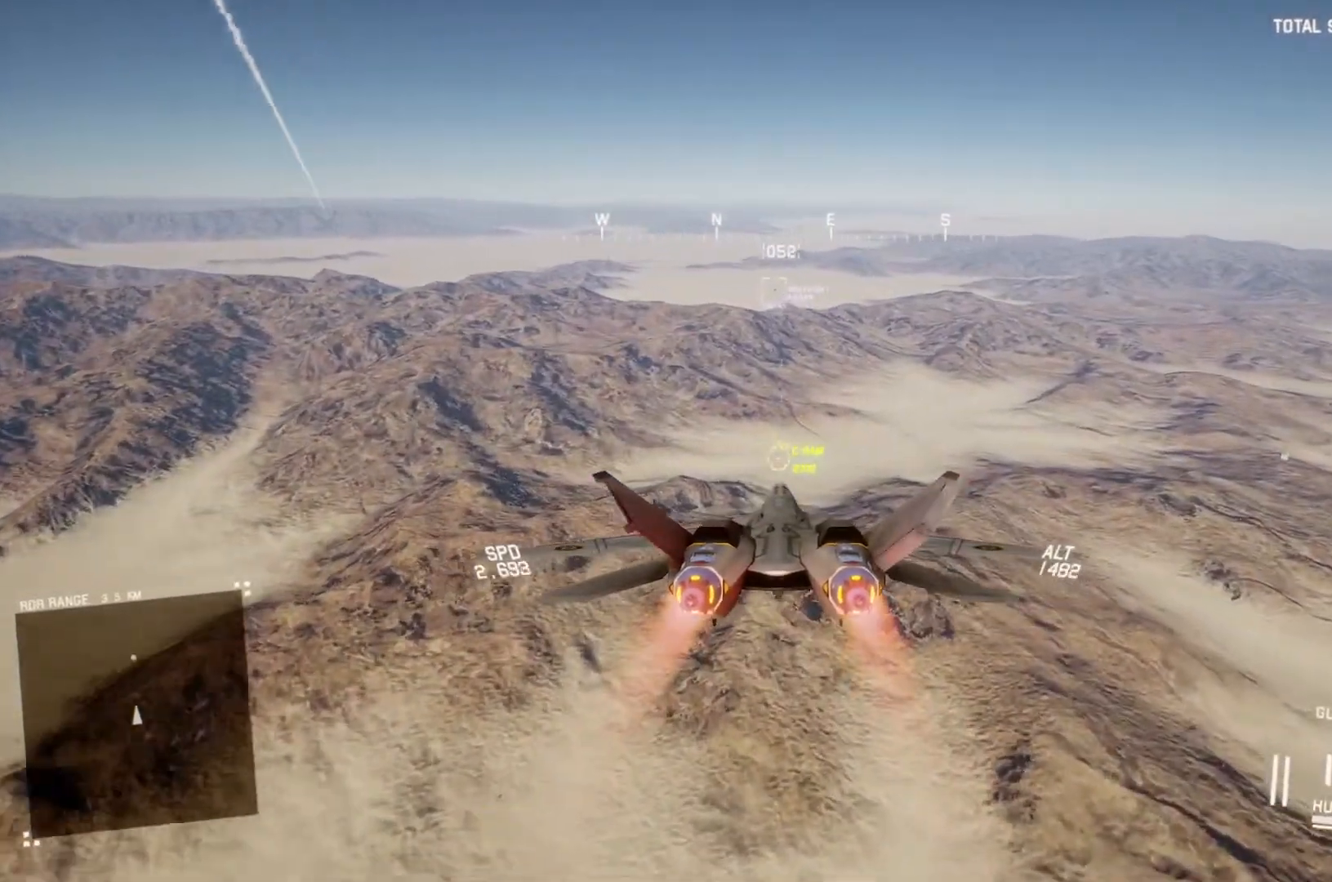
{"buttons": ["L1", "R2"], "left_stick": "down-left", "right_stick": "center", "button_events": [[100, "L1", "down"], [100, "R1", "up"], [367, "B", "down"], [433, "B", "up"]]}
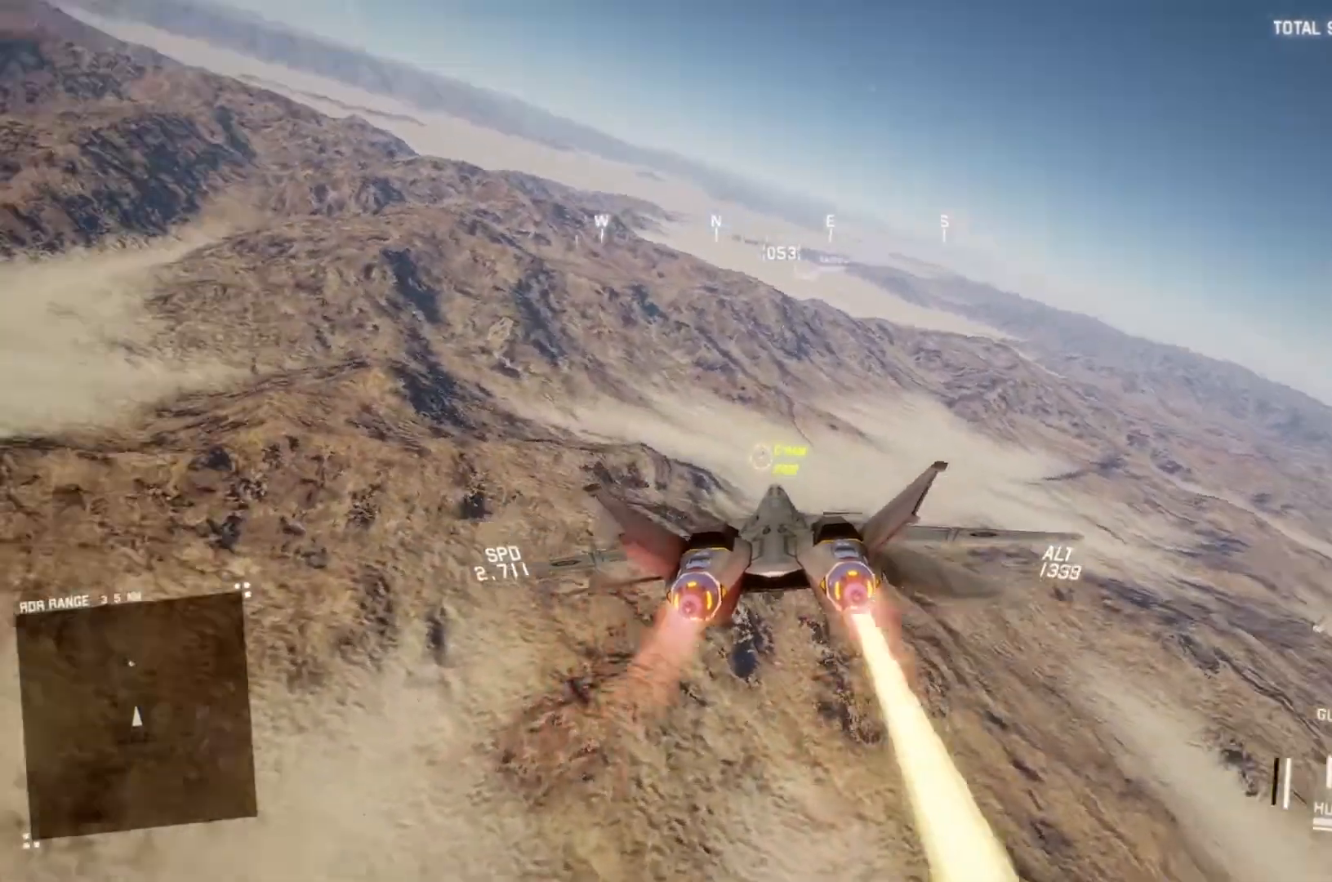
{"buttons": ["L1", "R2"], "left_stick": "down", "right_stick": "center", "button_events": []}
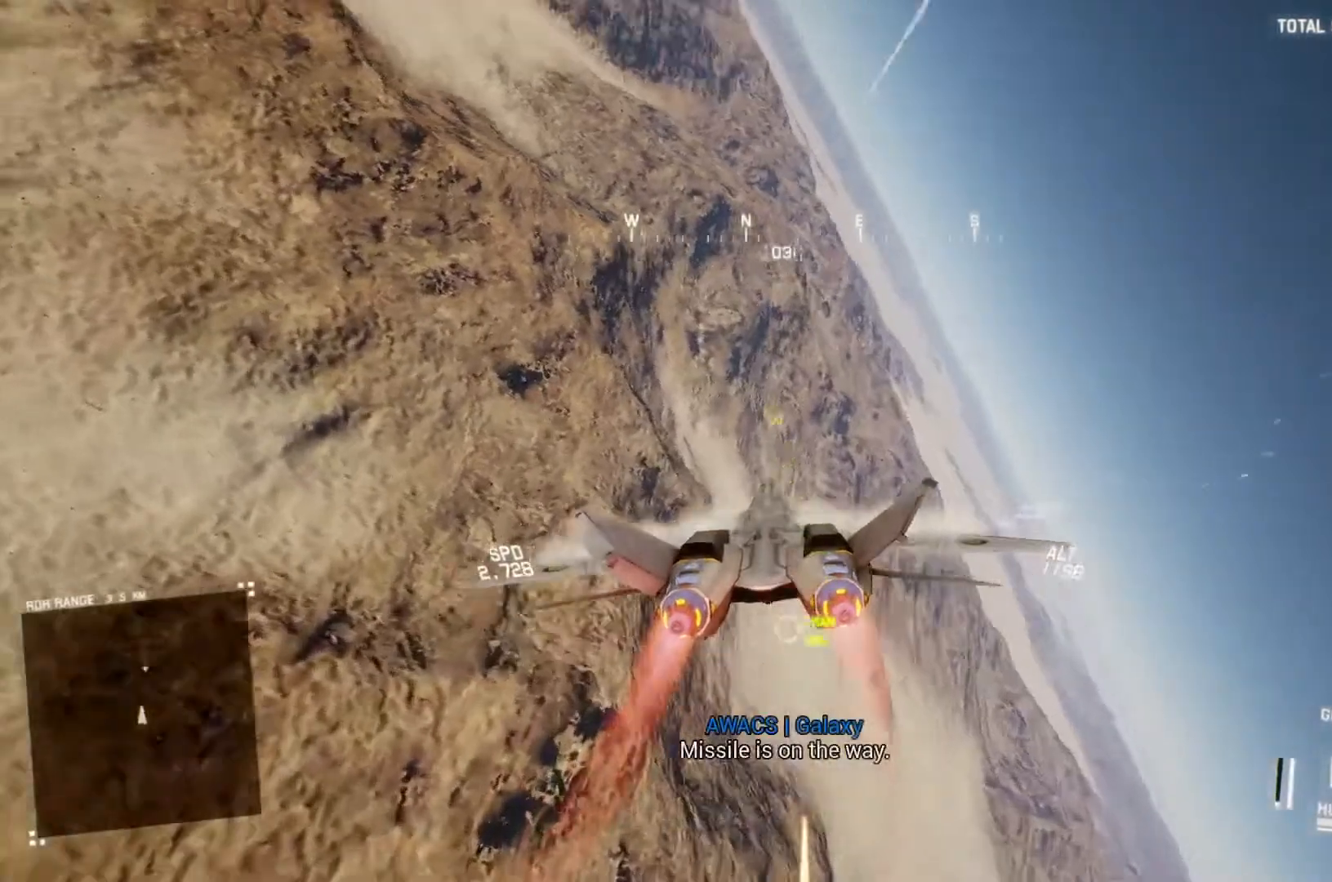
{"buttons": ["L1", "R2"], "left_stick": "down", "right_stick": "center", "button_events": []}
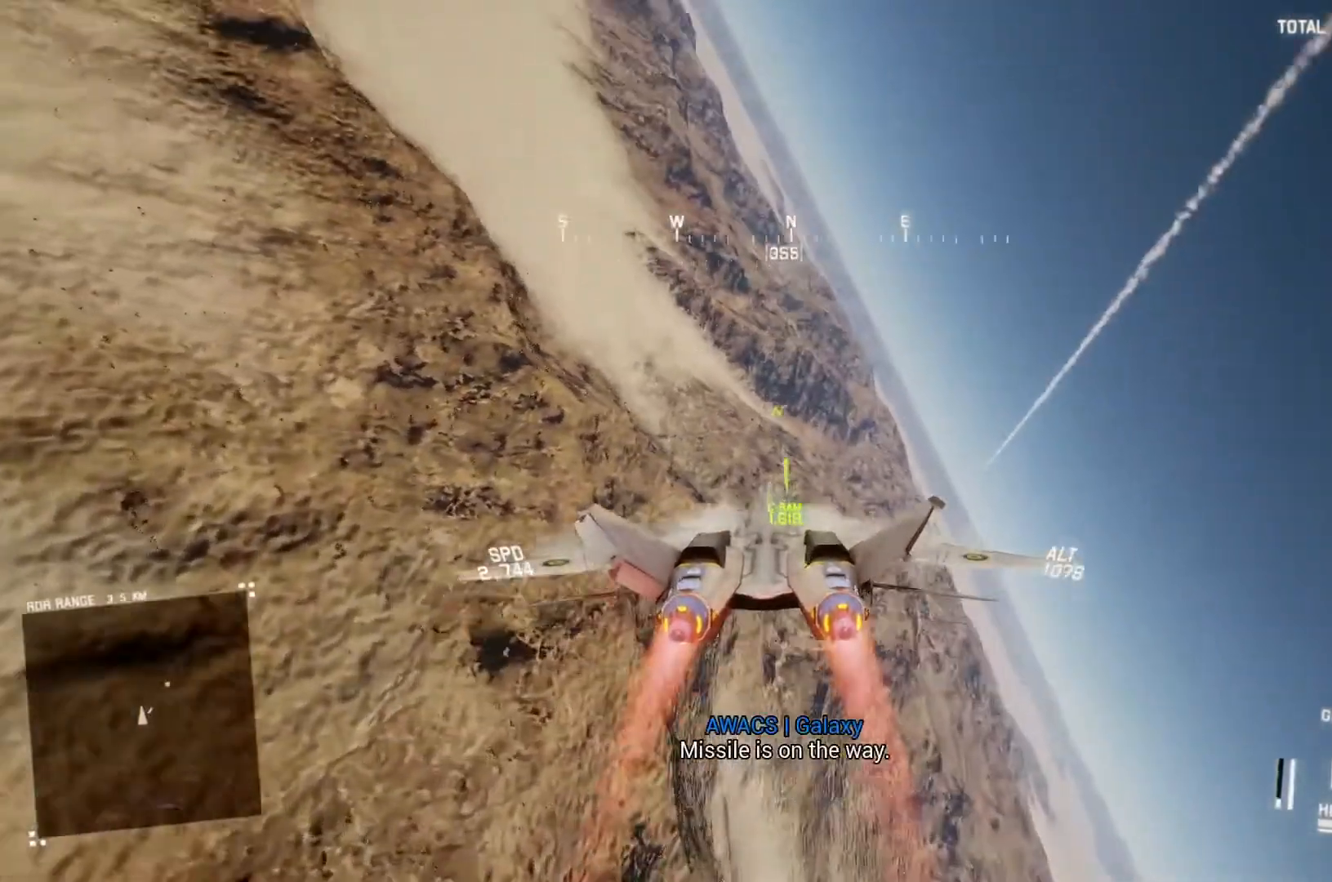
{"buttons": ["L1", "R2"], "left_stick": "down", "right_stick": "center", "button_events": []}
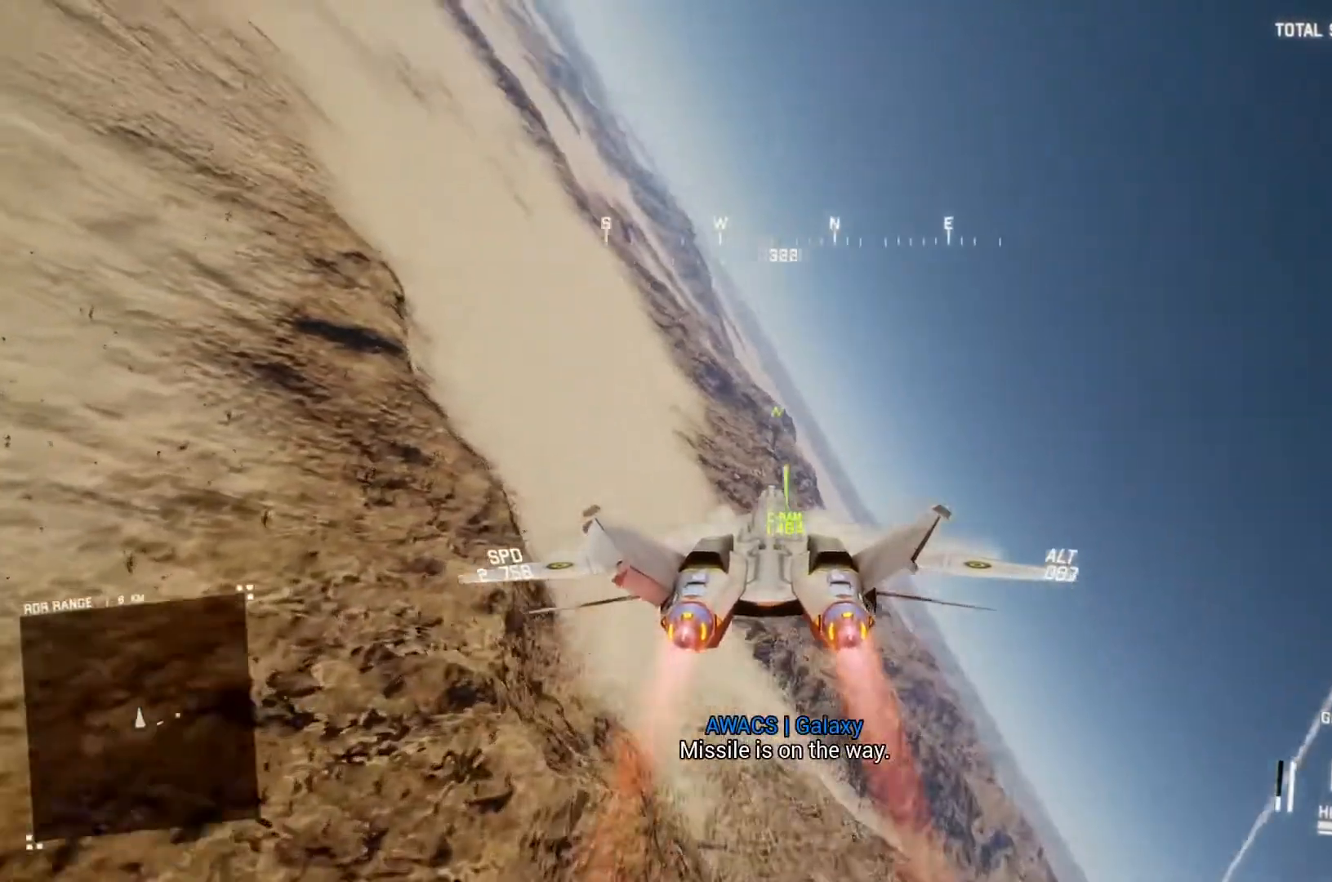
{"buttons": ["X", "R2"], "left_stick": "down", "right_stick": "center", "button_events": [[367, "L1", "up"], [367, "X", "down"]]}
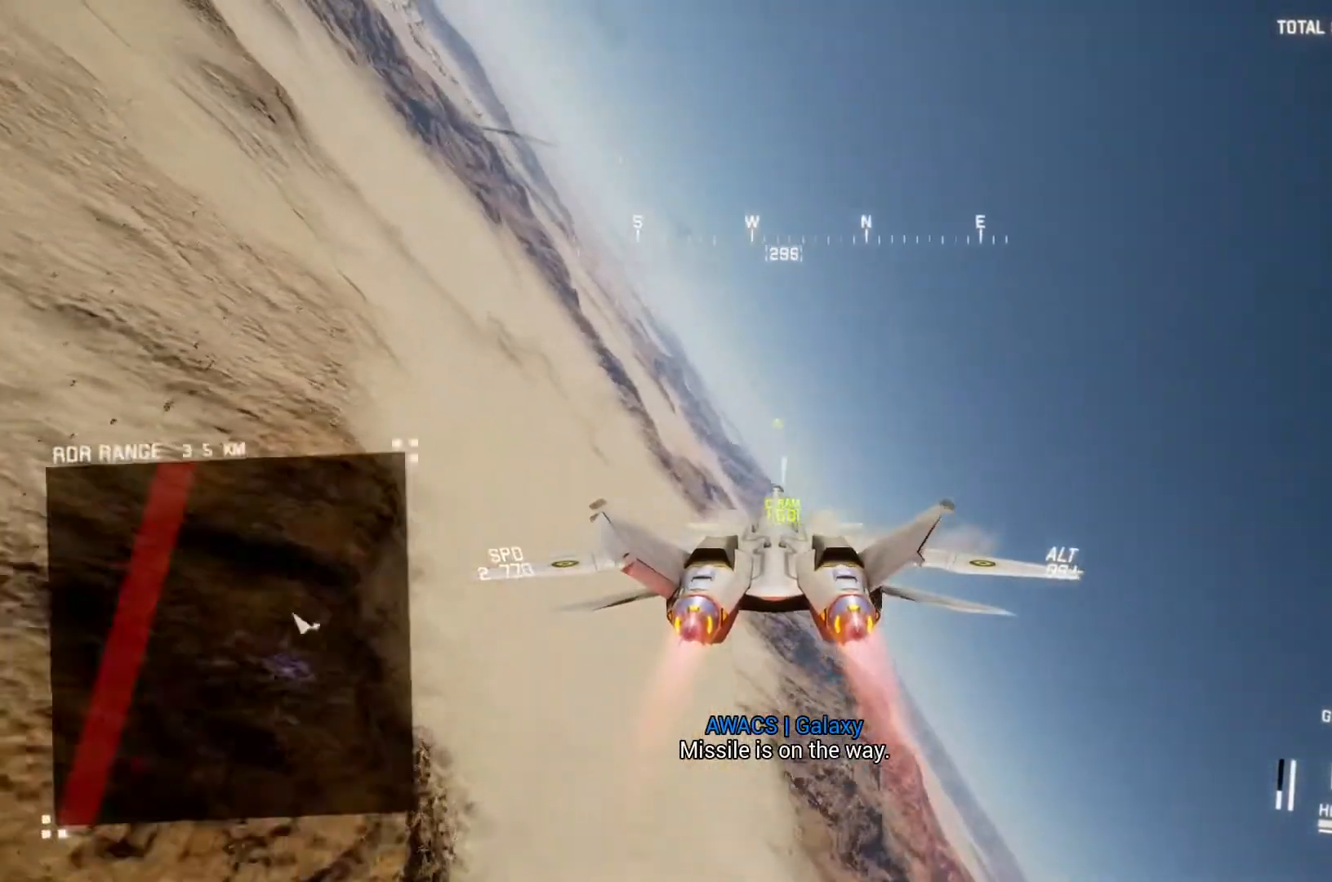
{"buttons": ["X", "L1", "R2"], "left_stick": "center", "right_stick": "center", "button_events": [[233, "L1", "down"]]}
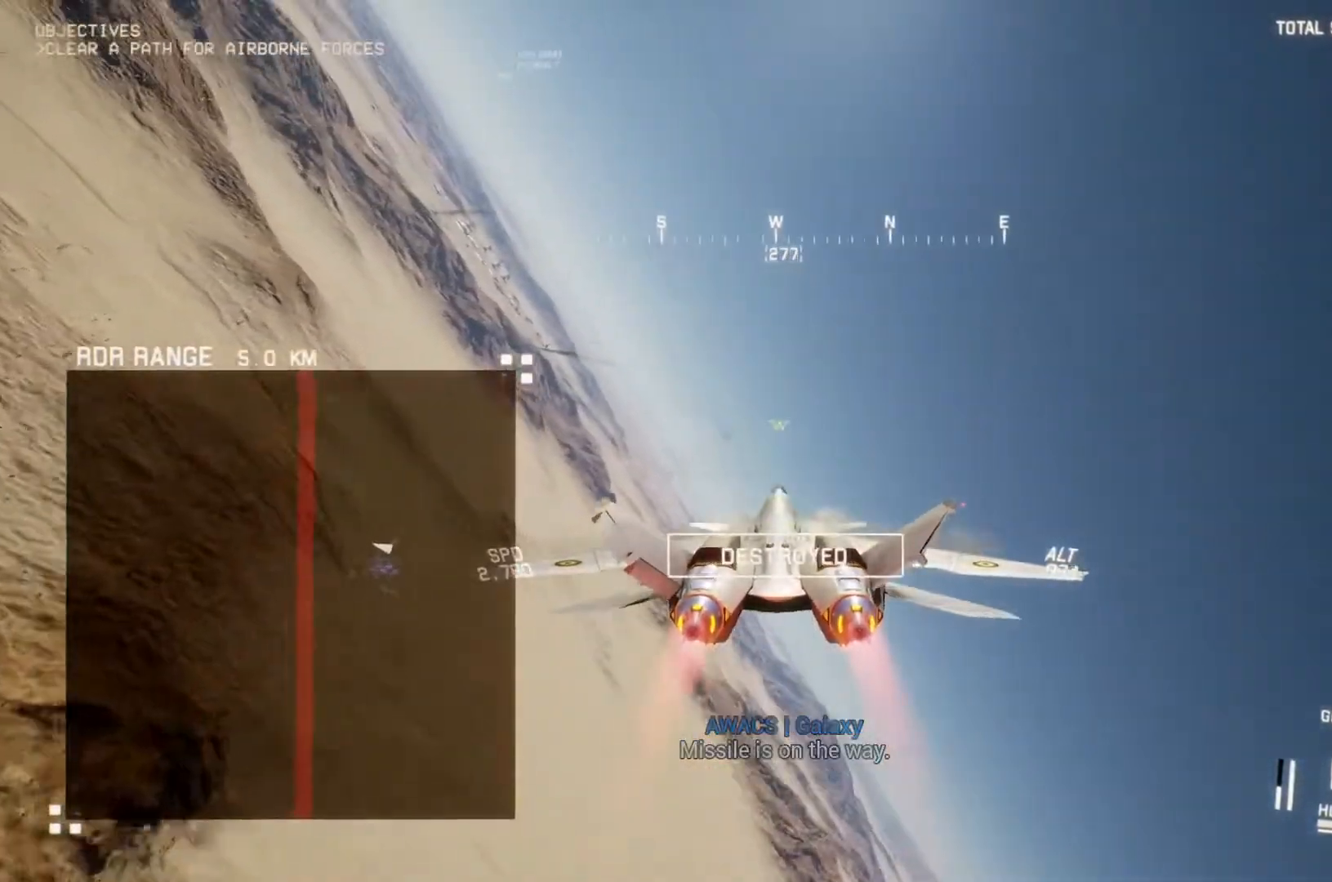
{"buttons": ["X", "L1", "R2"], "left_stick": "center", "right_stick": "center", "button_events": []}
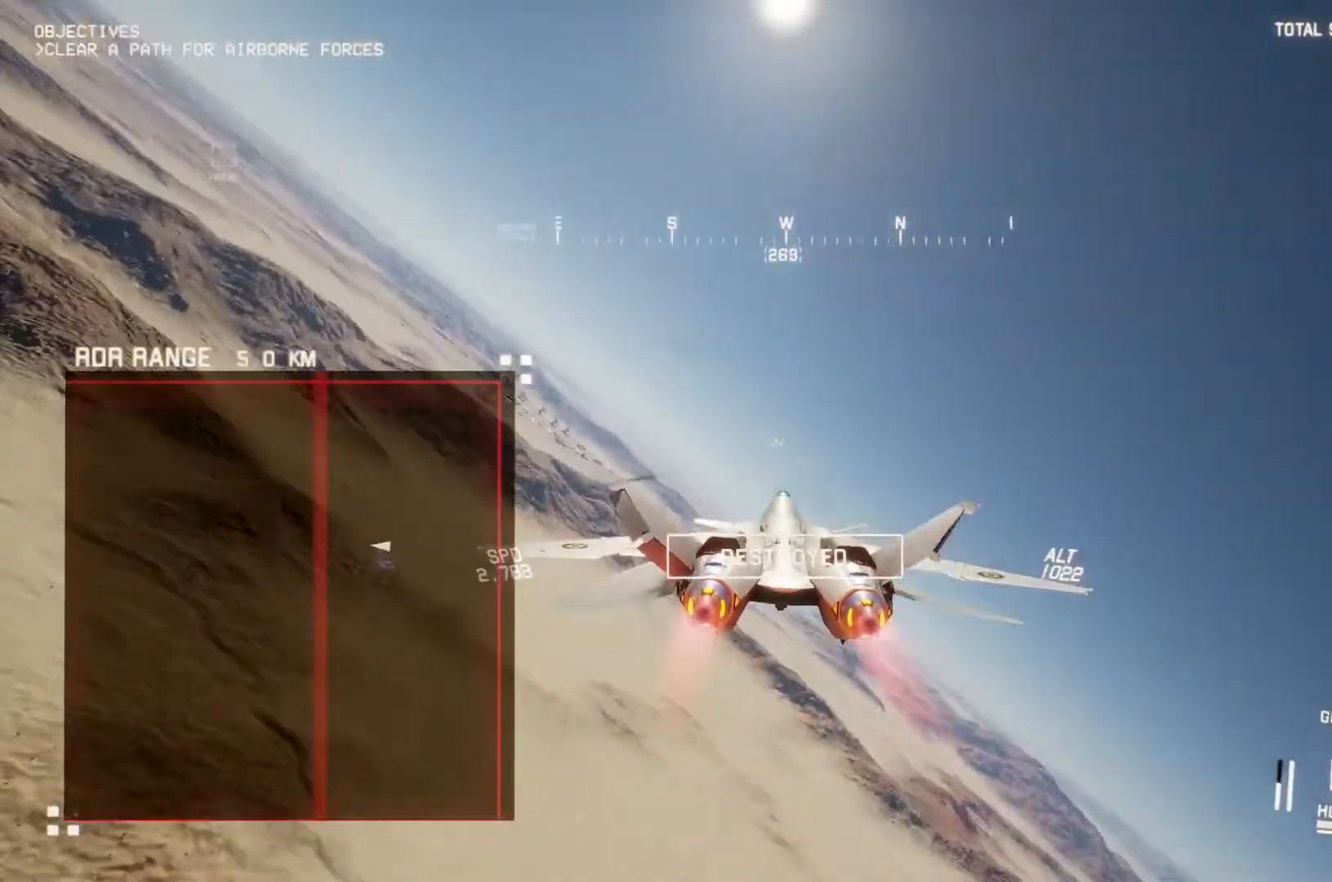
{"buttons": ["X", "L1", "R2"], "left_stick": "center", "right_stick": "center", "button_events": []}
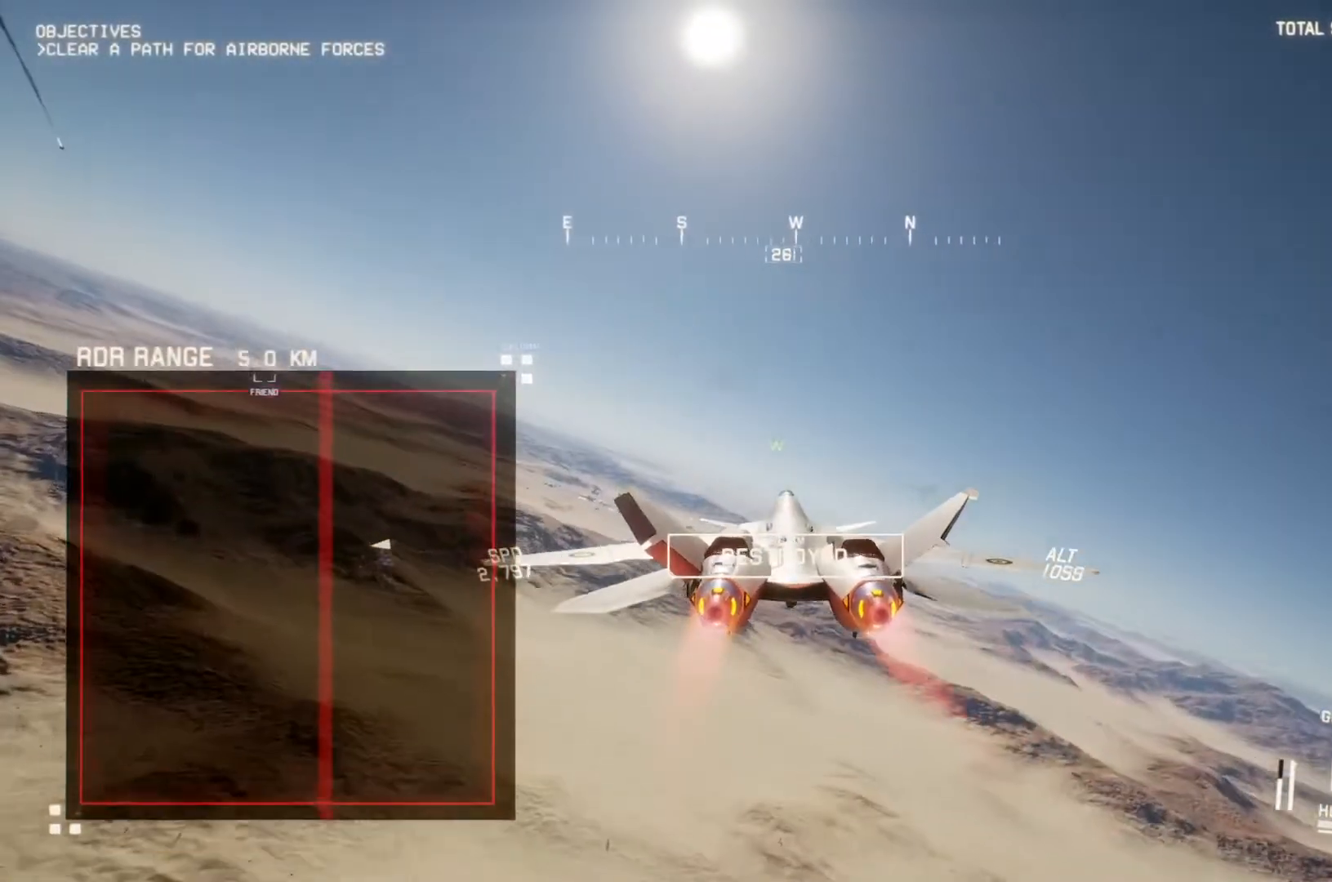
{"buttons": ["X", "L1", "R2"], "left_stick": "down-left", "right_stick": "center", "button_events": []}
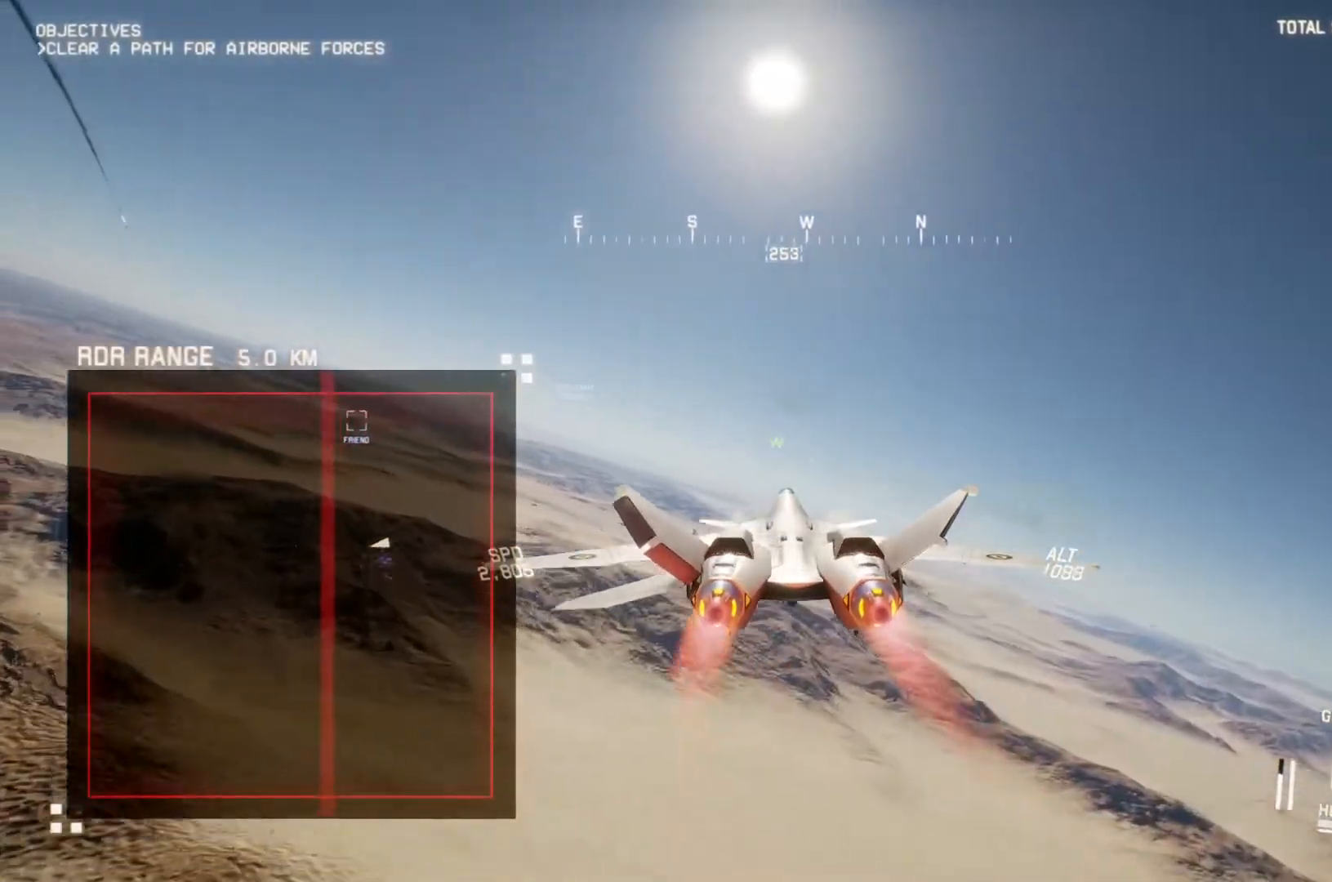
{"buttons": ["X", "L1", "R2"], "left_stick": "down-left", "right_stick": "center", "button_events": []}
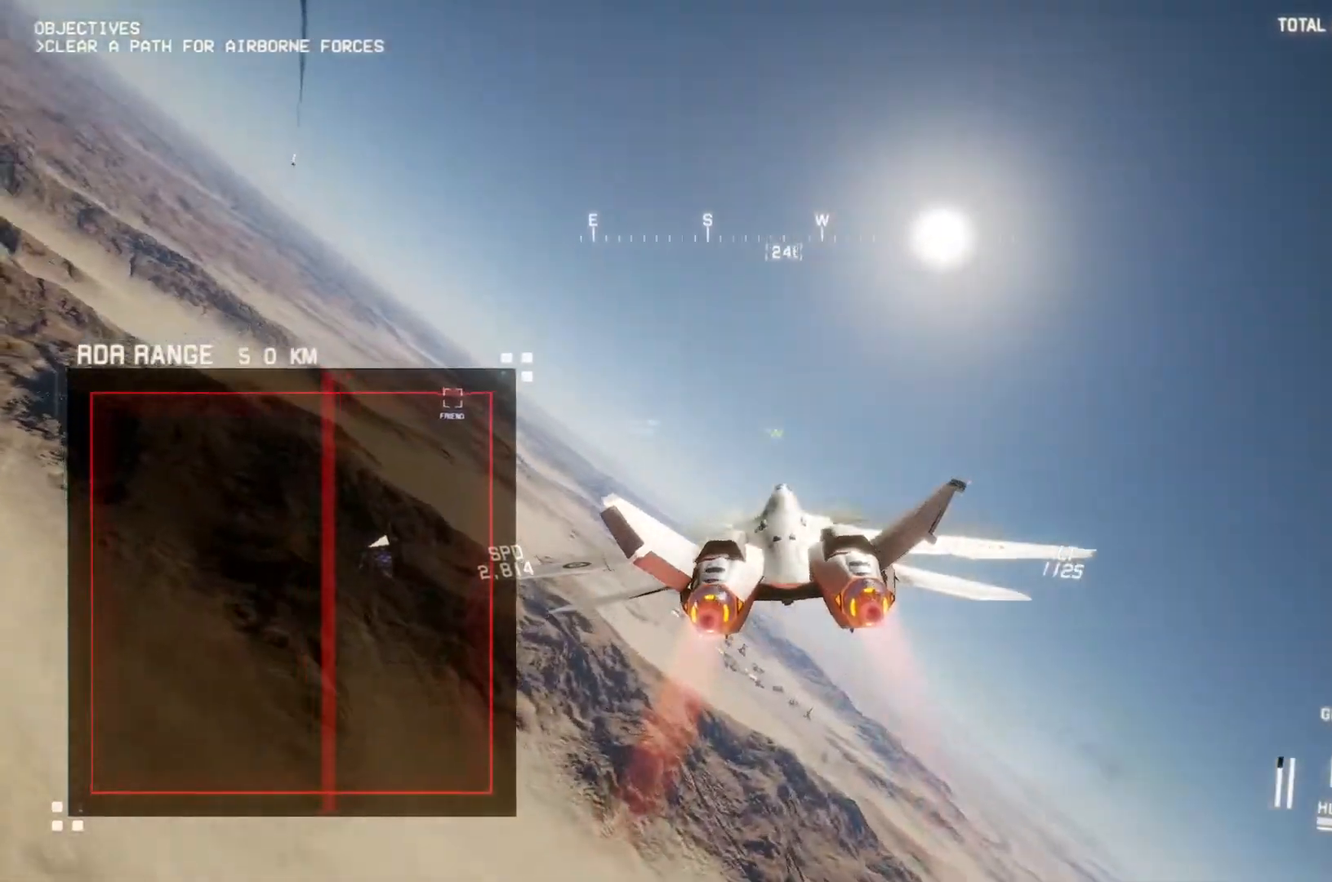
{"buttons": ["X", "L1", "R2"], "left_stick": "down-left", "right_stick": "center", "button_events": []}
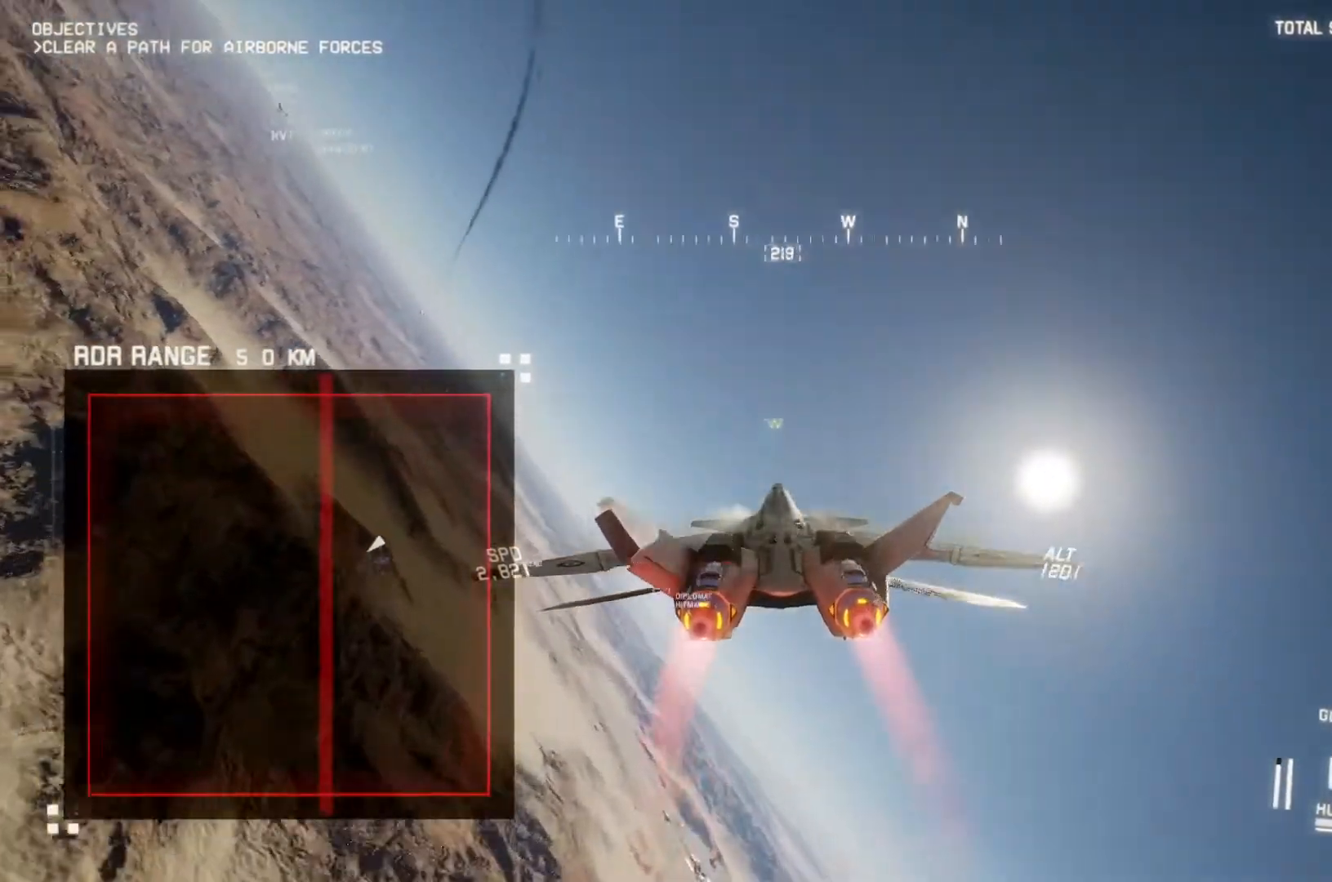
{"buttons": ["X", "L1", "R2"], "left_stick": "down", "right_stick": "center", "button_events": []}
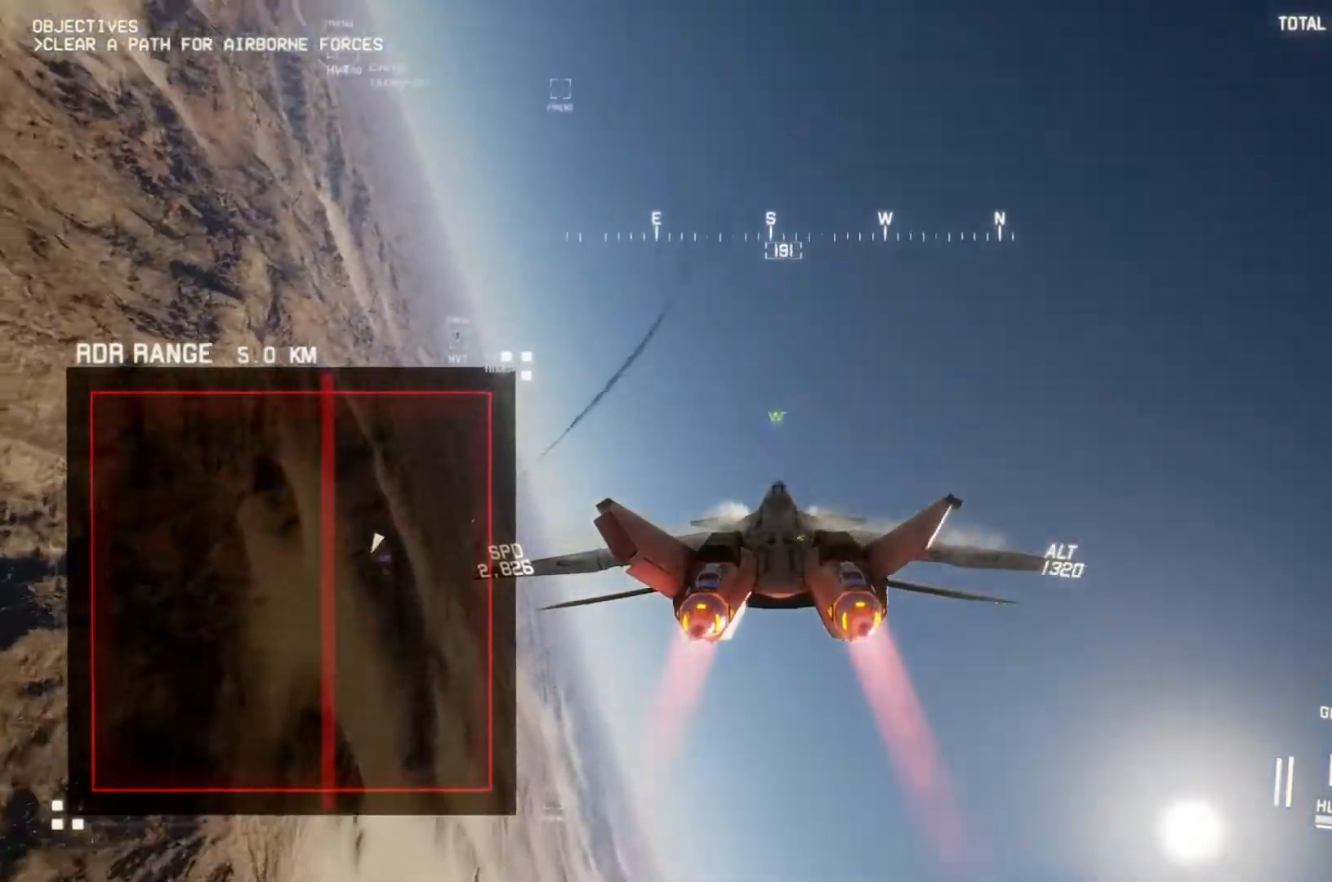
{"buttons": ["X", "L1", "R2"], "left_stick": "down", "right_stick": "center", "button_events": []}
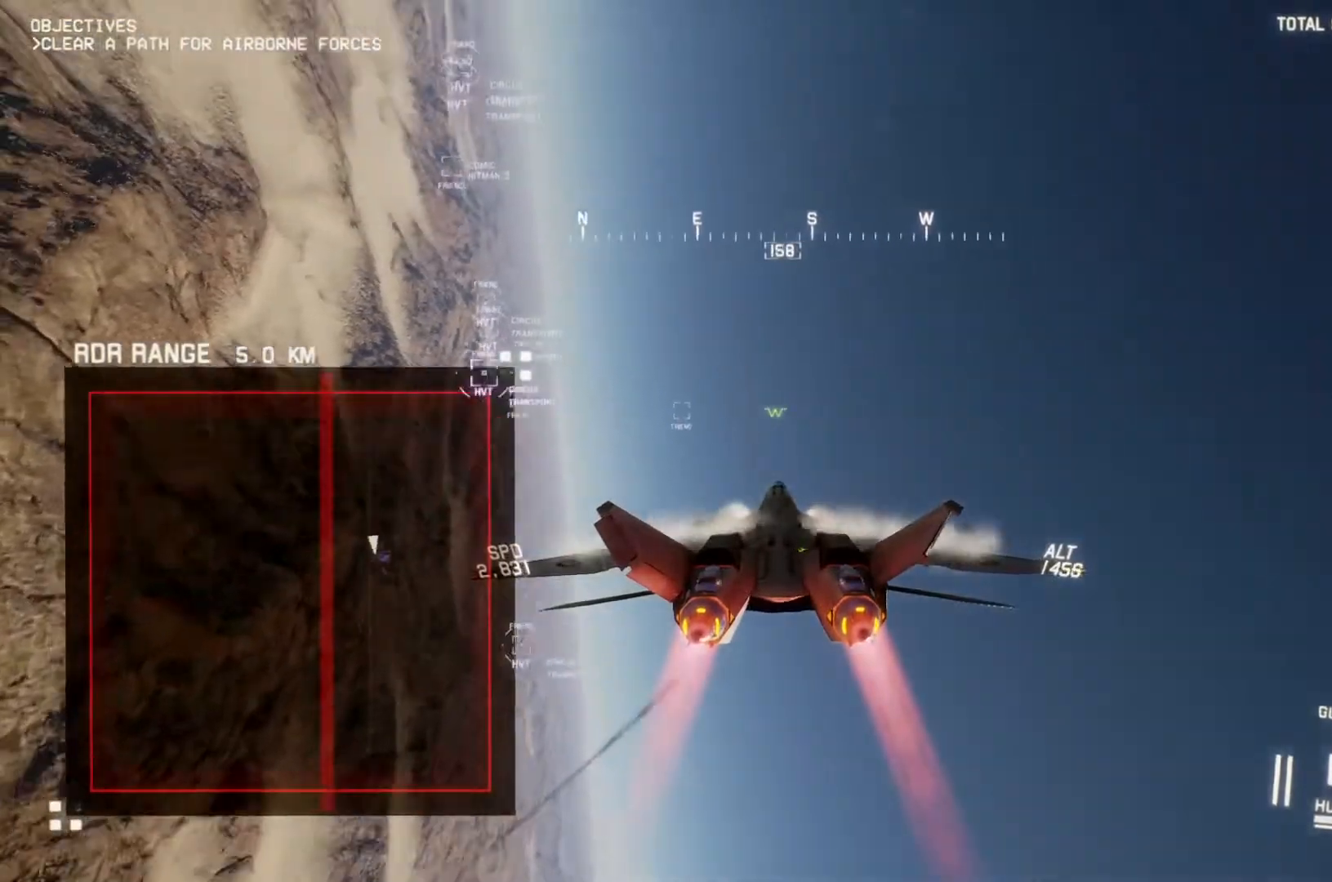
{"buttons": ["X", "L1", "R2"], "left_stick": "down-right", "right_stick": "center", "button_events": []}
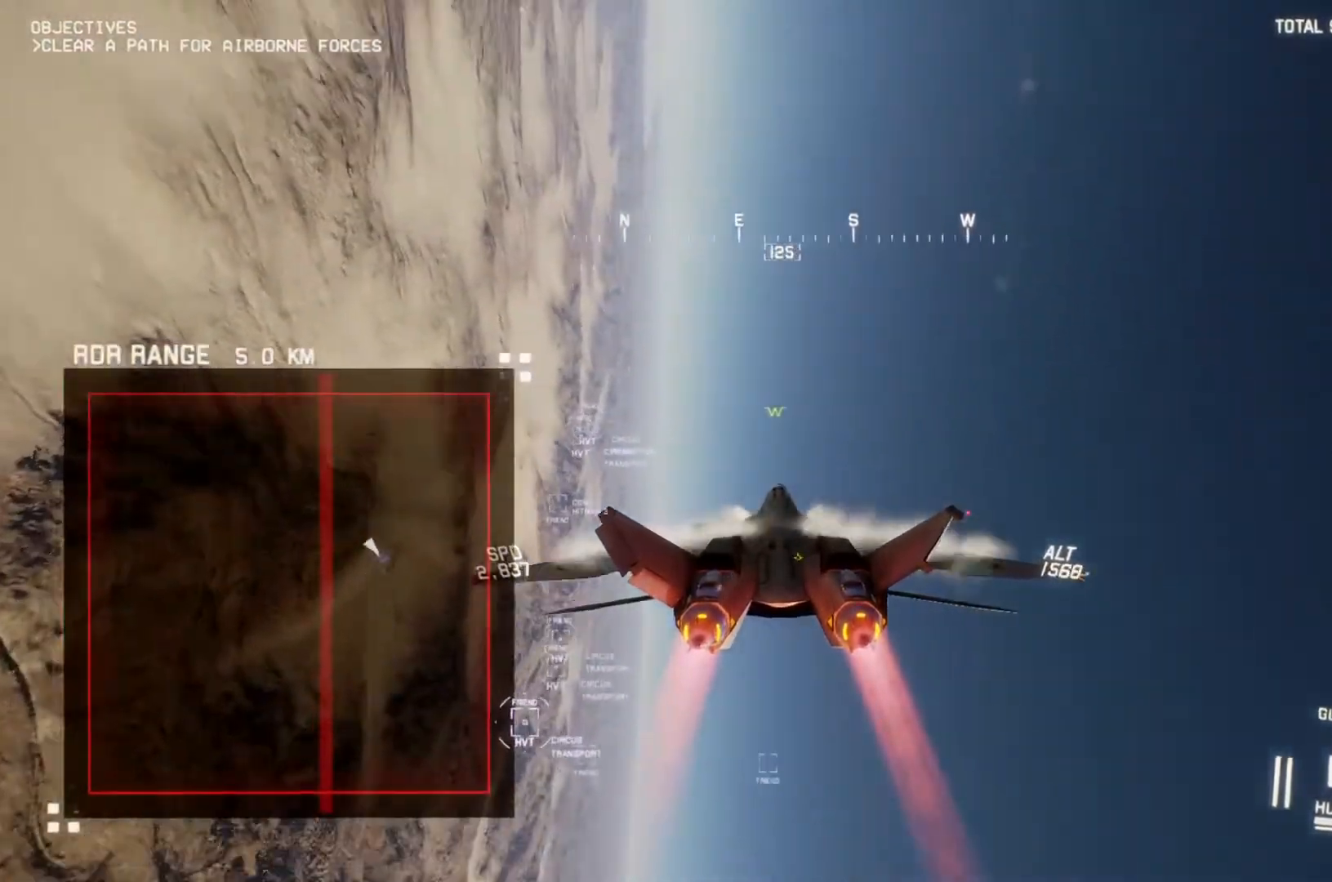
{"buttons": ["X", "L1", "R2"], "left_stick": "down", "right_stick": "center", "button_events": []}
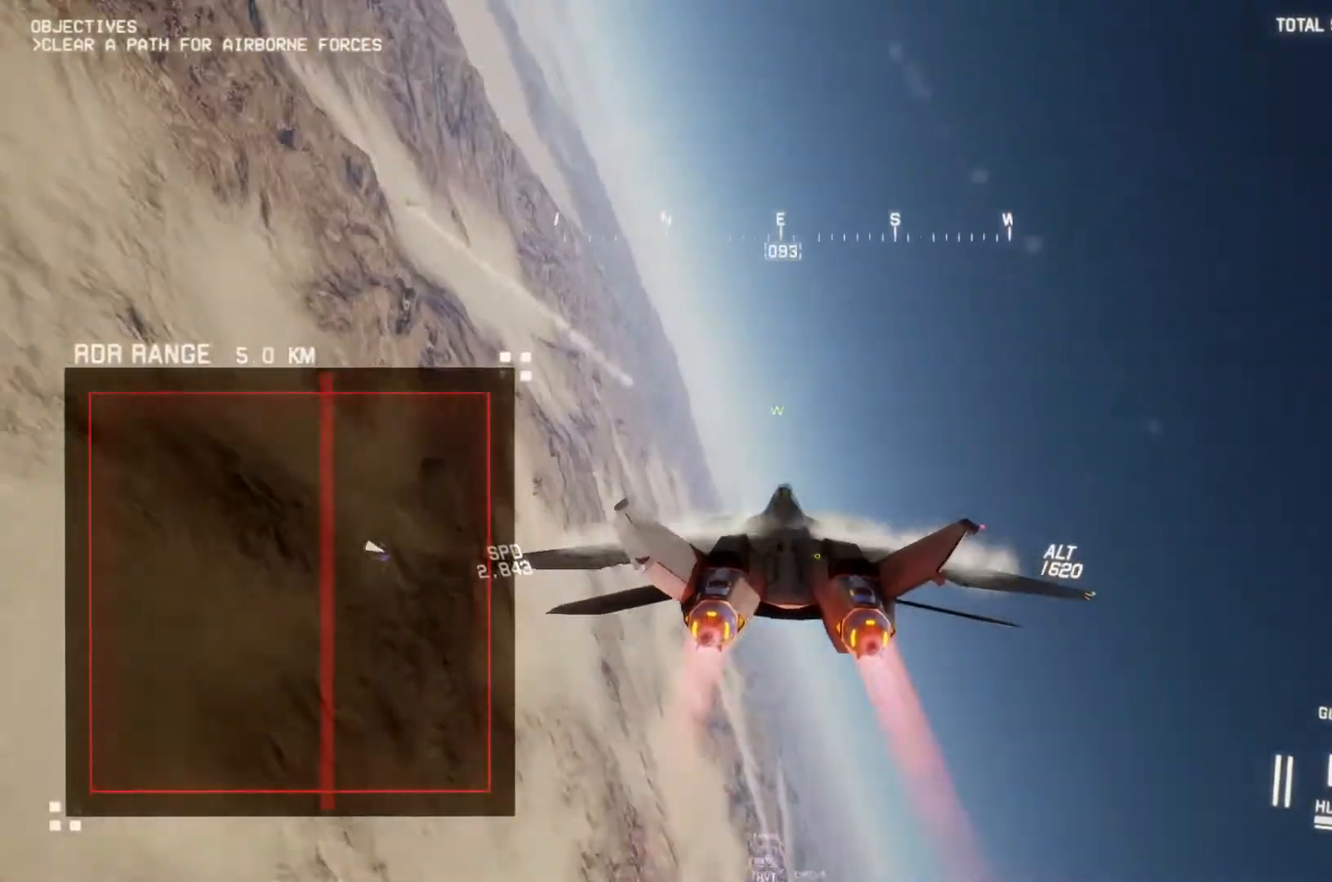
{"buttons": ["X", "L1", "R2"], "left_stick": "down", "right_stick": "center", "button_events": []}
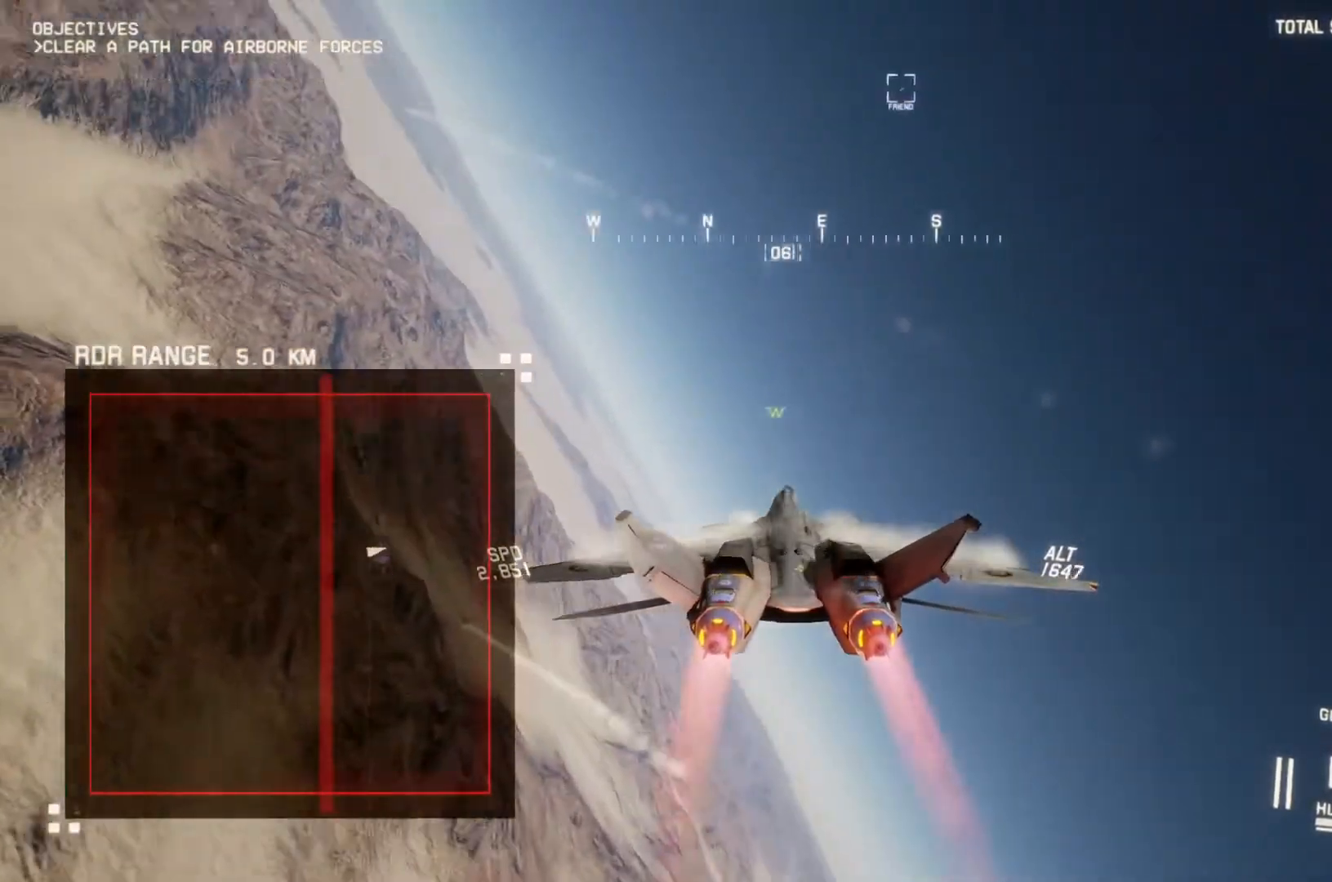
{"buttons": ["X", "L1", "R2"], "left_stick": "down", "right_stick": "center", "button_events": []}
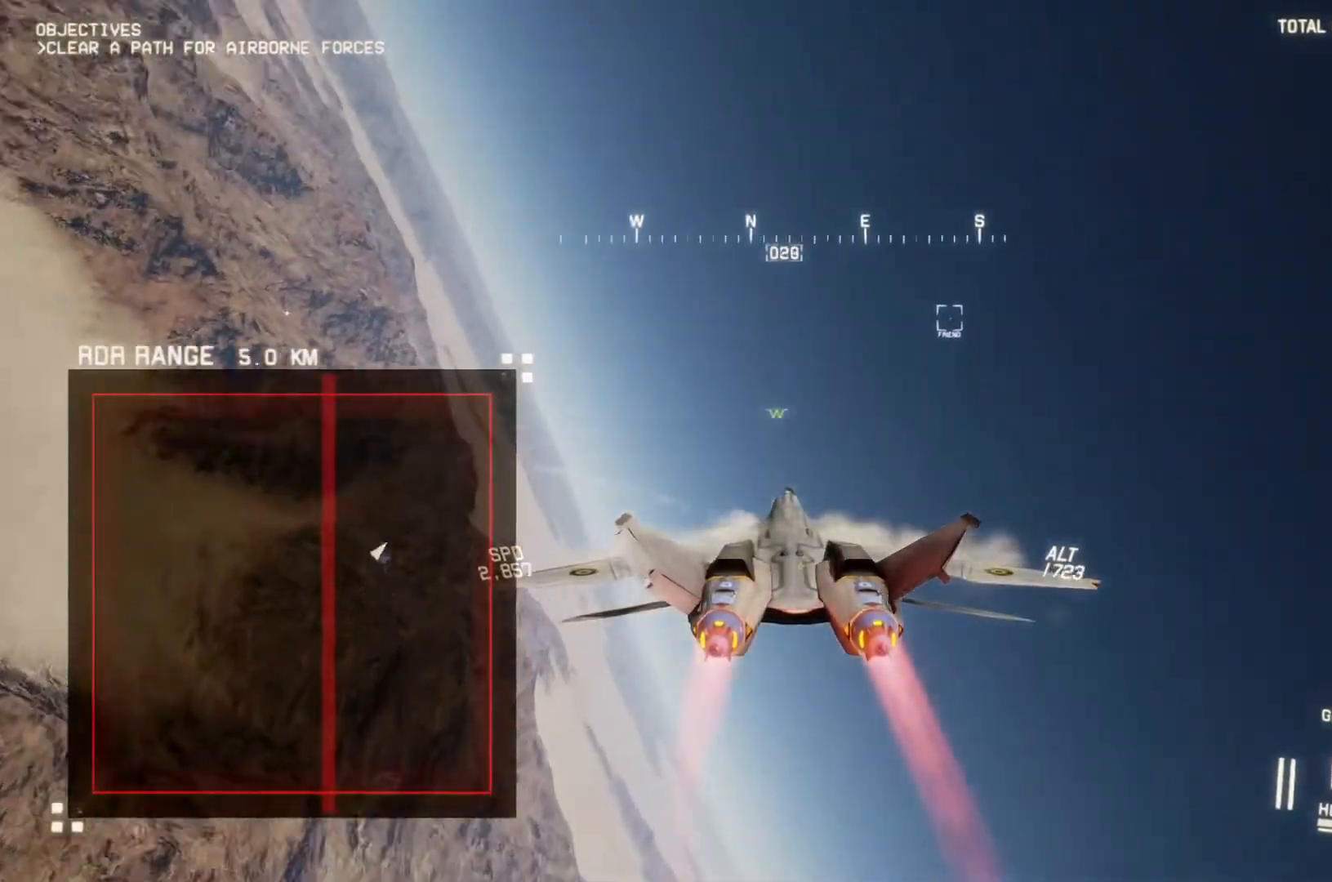
{"buttons": ["X", "L1", "R2"], "left_stick": "down", "right_stick": "center", "button_events": []}
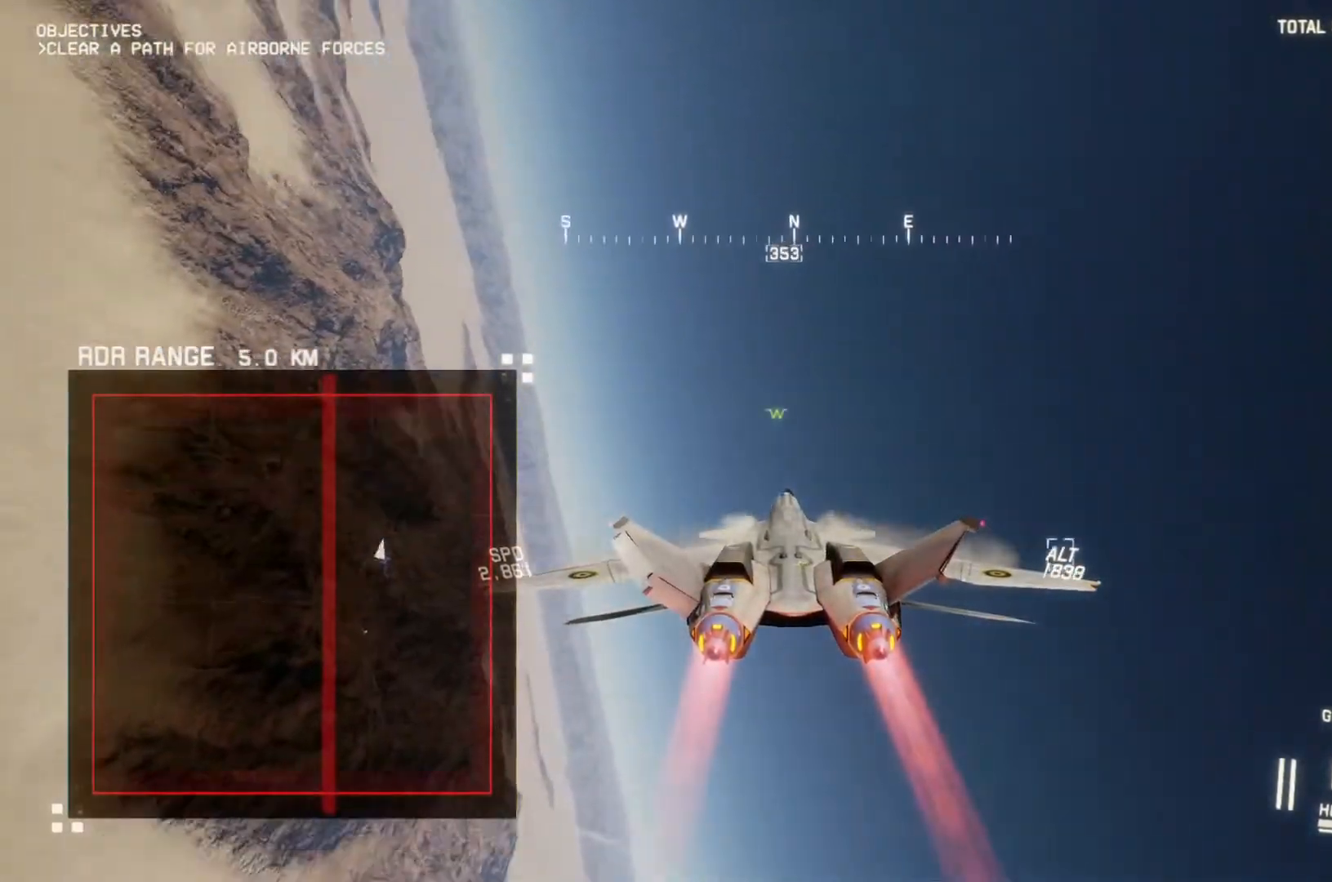
{"buttons": ["X", "L1", "R2"], "left_stick": "down", "right_stick": "center", "button_events": []}